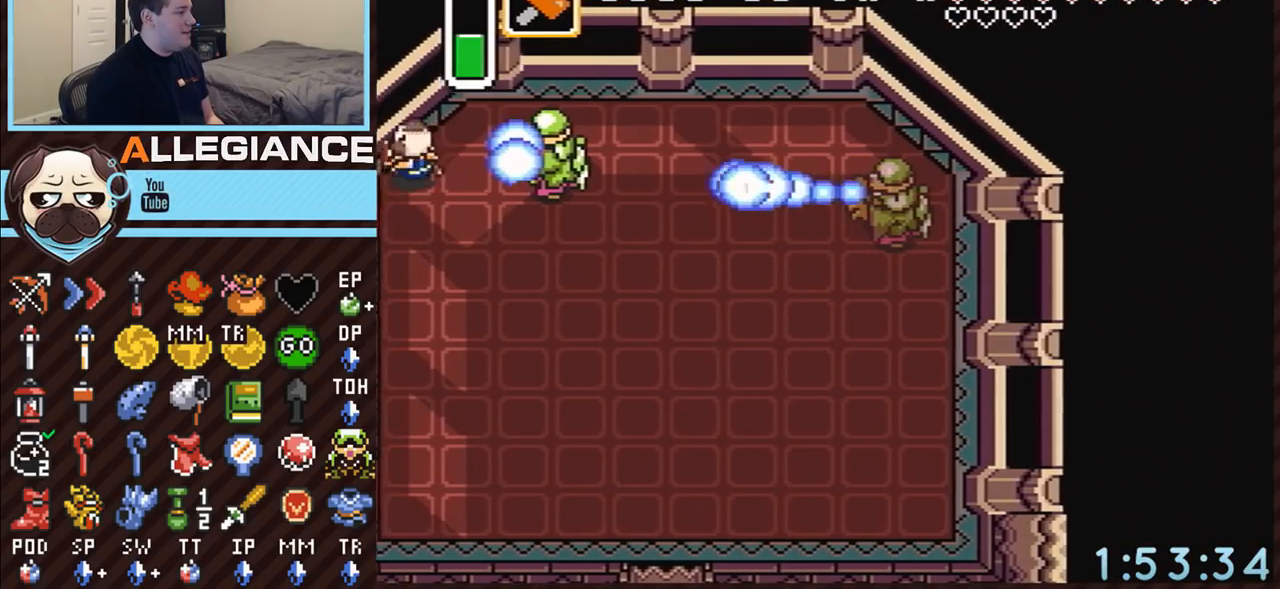
Gameplay with a controller (Nintendo layout); each line is a JSON object with the inputs held at the frame after it. "events" lists button and stick changes between this image and that frame as [ms after this image, input, new state], when the widget could be followed in between. Not read: L3 R3.
{"buttons": ["Y"], "events": [[217, "DPAD_LEFT", "up"], [350, "DPAD_RIGHT", "down"], [433, "DPAD_RIGHT", "up"], [467, "Y", "down"]]}
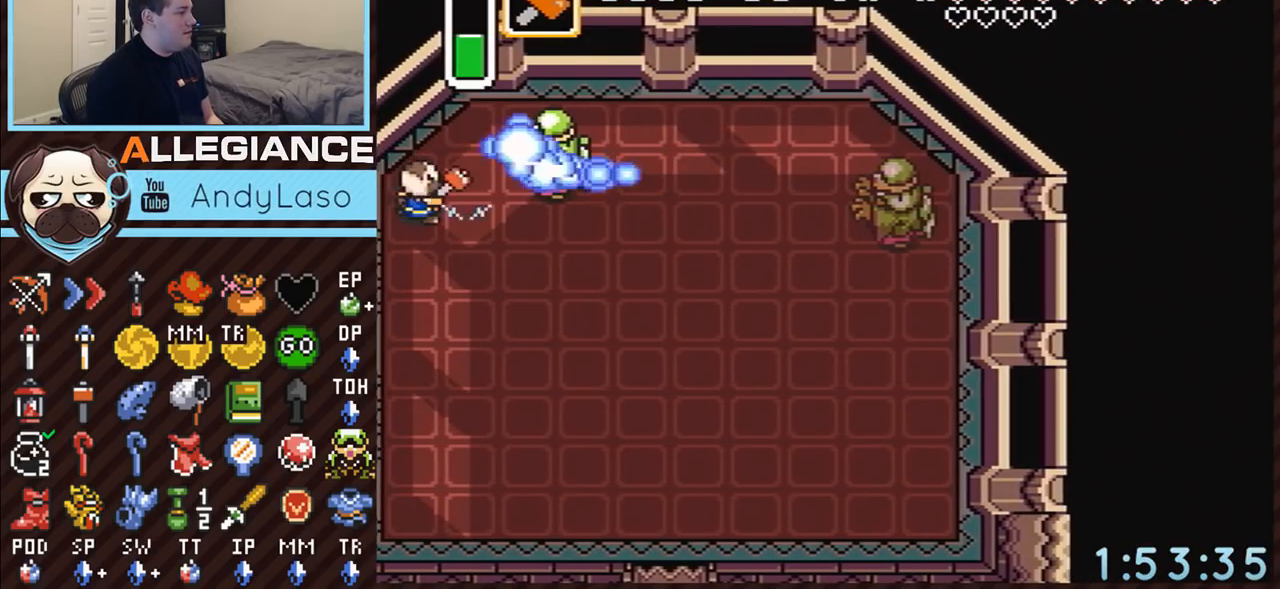
{"buttons": [], "events": [[217, "Y", "up"]]}
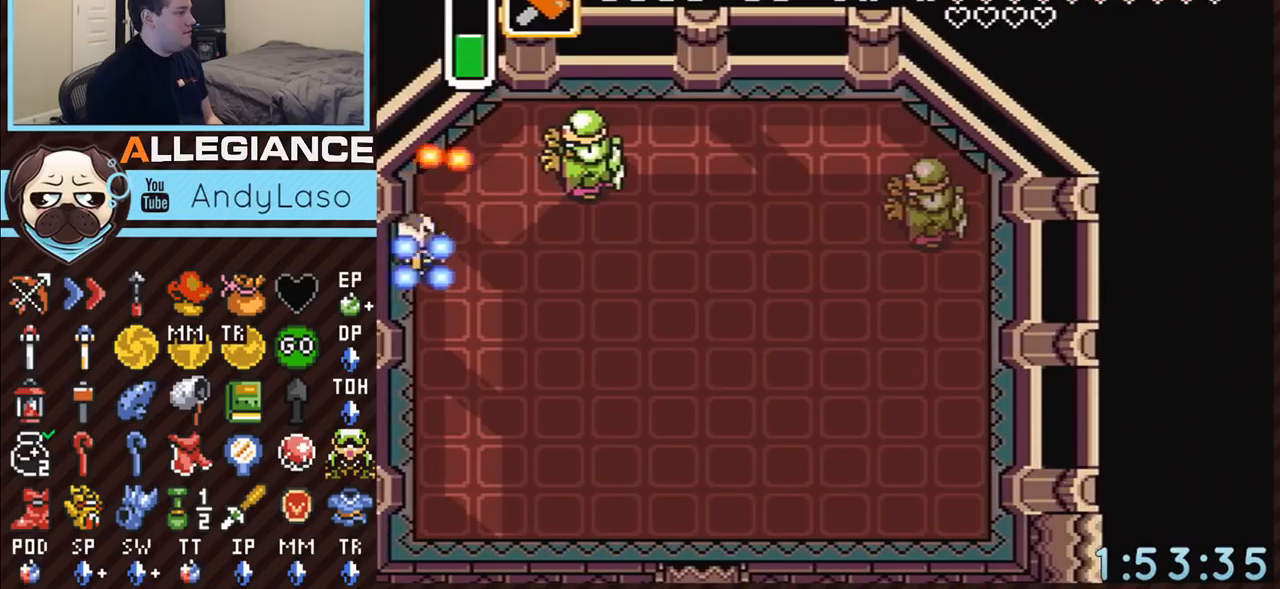
{"buttons": [], "events": []}
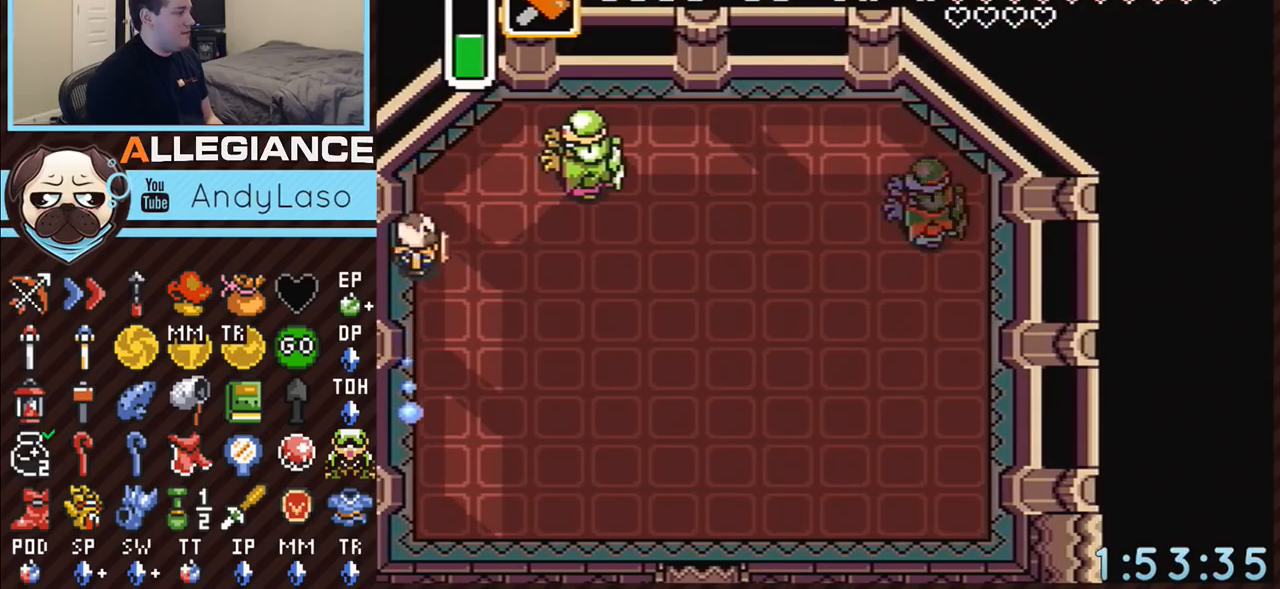
{"buttons": [], "events": []}
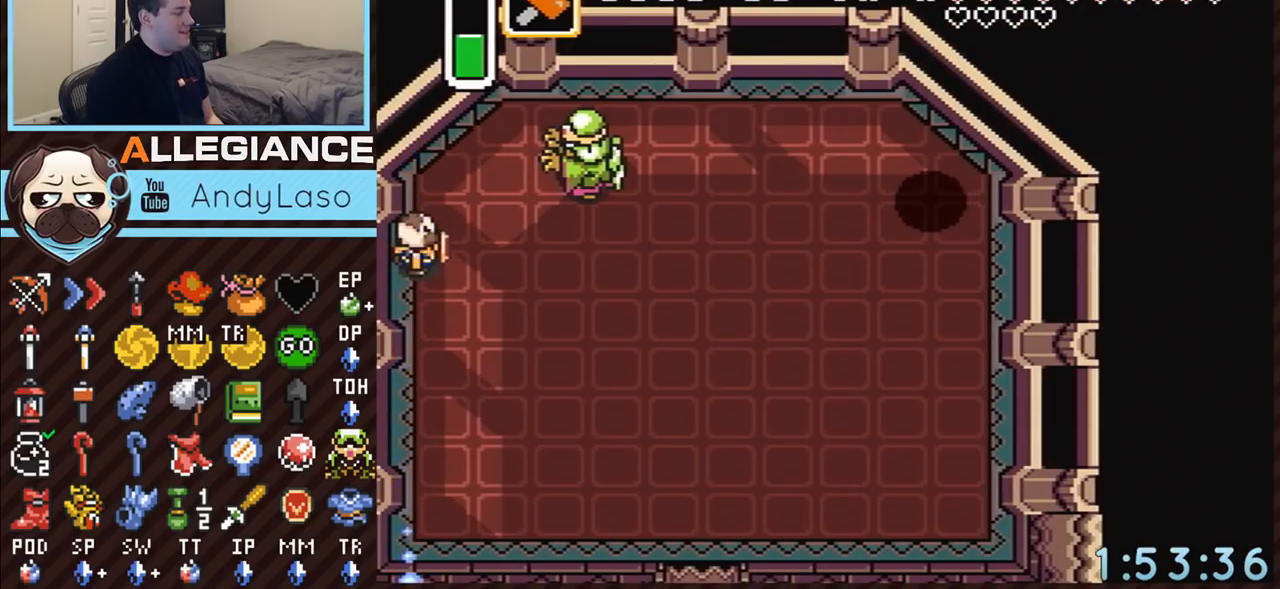
{"buttons": [], "events": []}
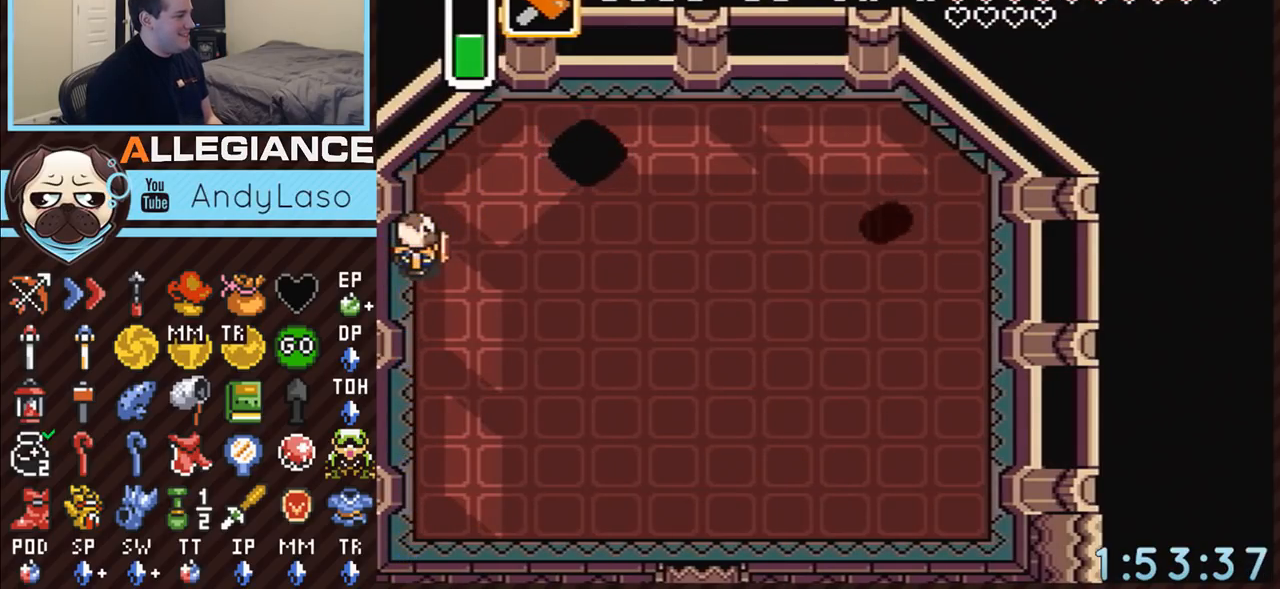
{"buttons": [], "events": []}
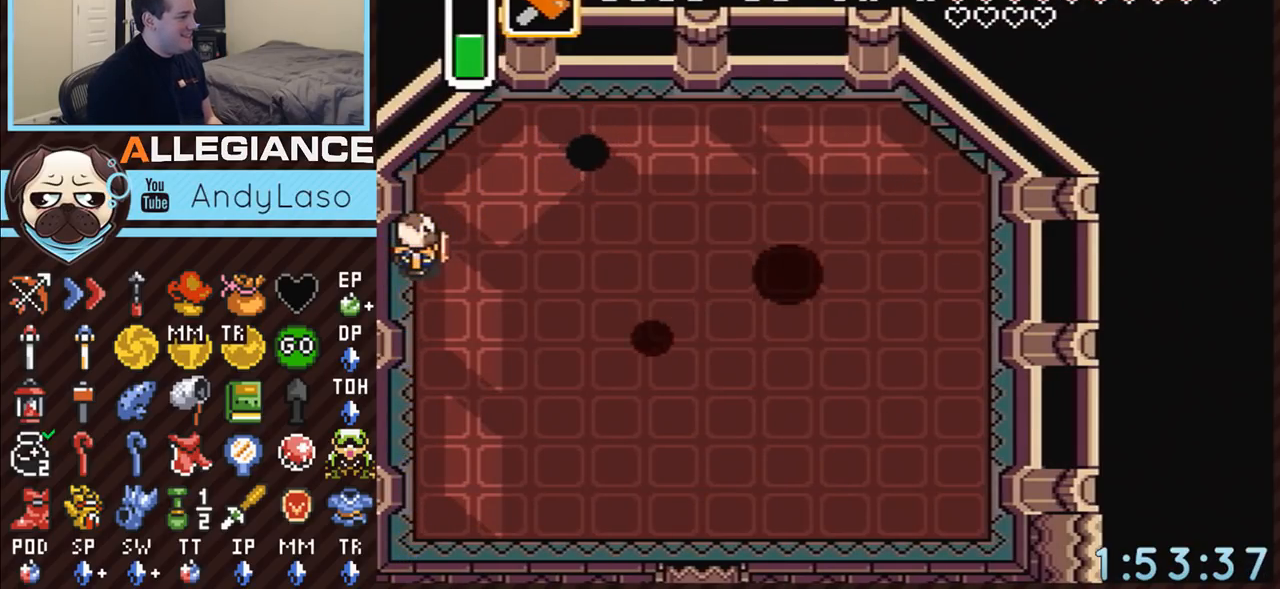
{"buttons": [], "events": []}
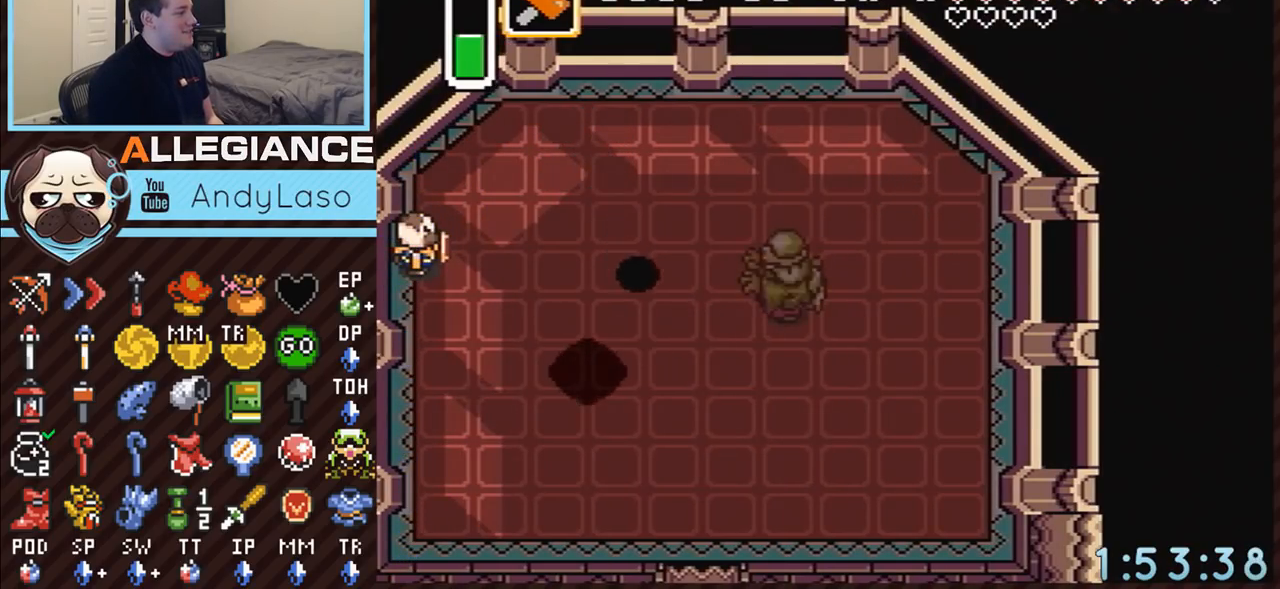
{"buttons": [], "events": []}
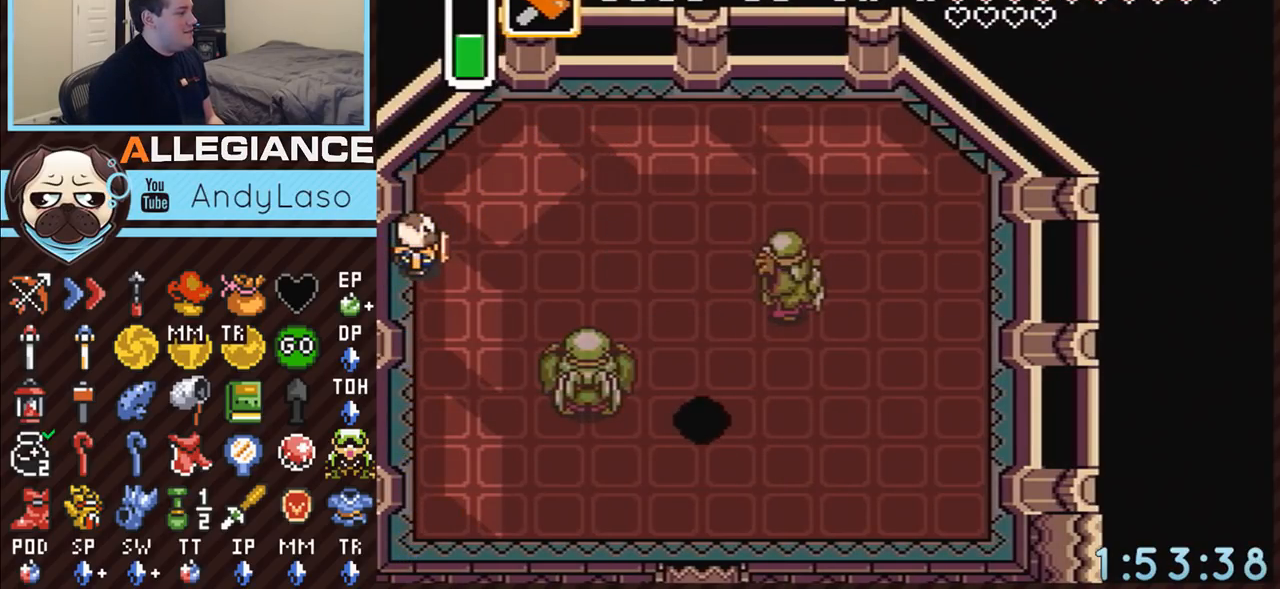
{"buttons": ["DPAD_UP", "DPAD_RIGHT"], "events": [[500, "DPAD_RIGHT", "down"], [500, "DPAD_UP", "down"]]}
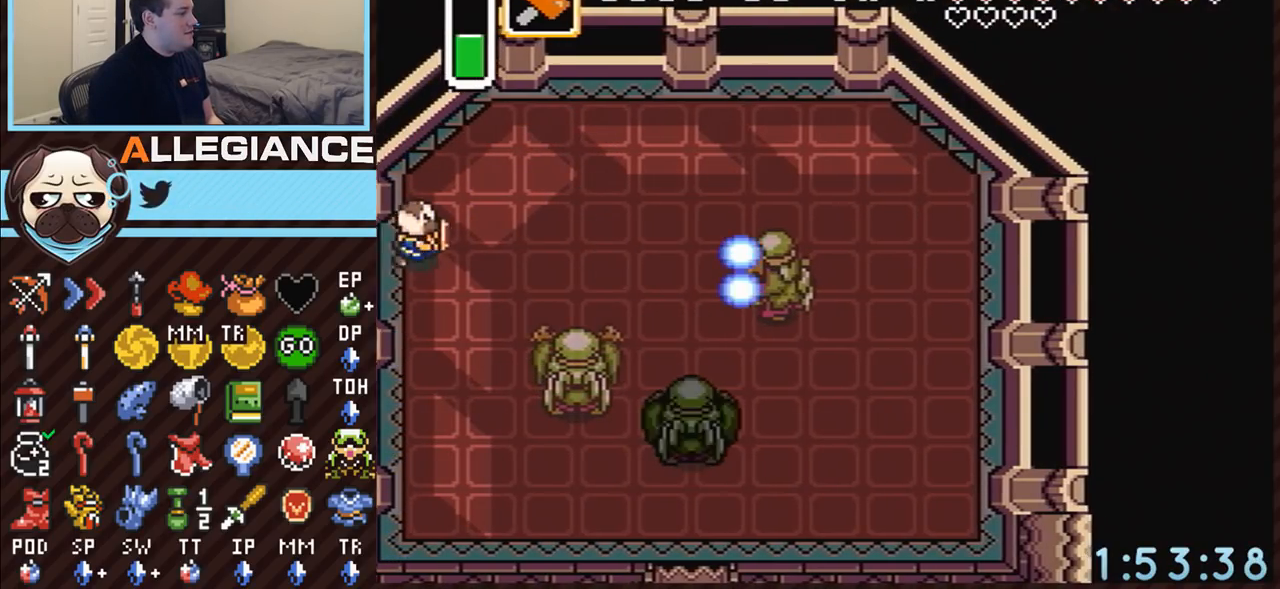
{"buttons": [], "events": [[317, "DPAD_UP", "up"], [433, "DPAD_RIGHT", "up"]]}
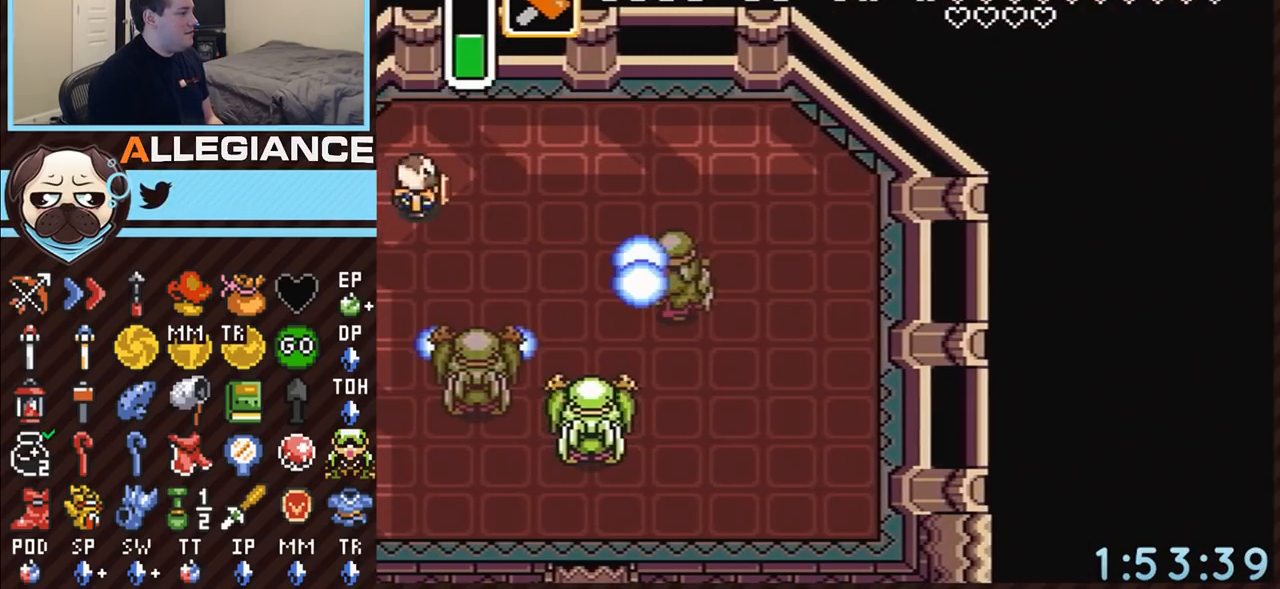
{"buttons": ["DPAD_UP"], "events": [[50, "DPAD_RIGHT", "down"], [83, "DPAD_UP", "down"], [283, "DPAD_UP", "up"], [367, "DPAD_RIGHT", "up"], [500, "DPAD_UP", "down"]]}
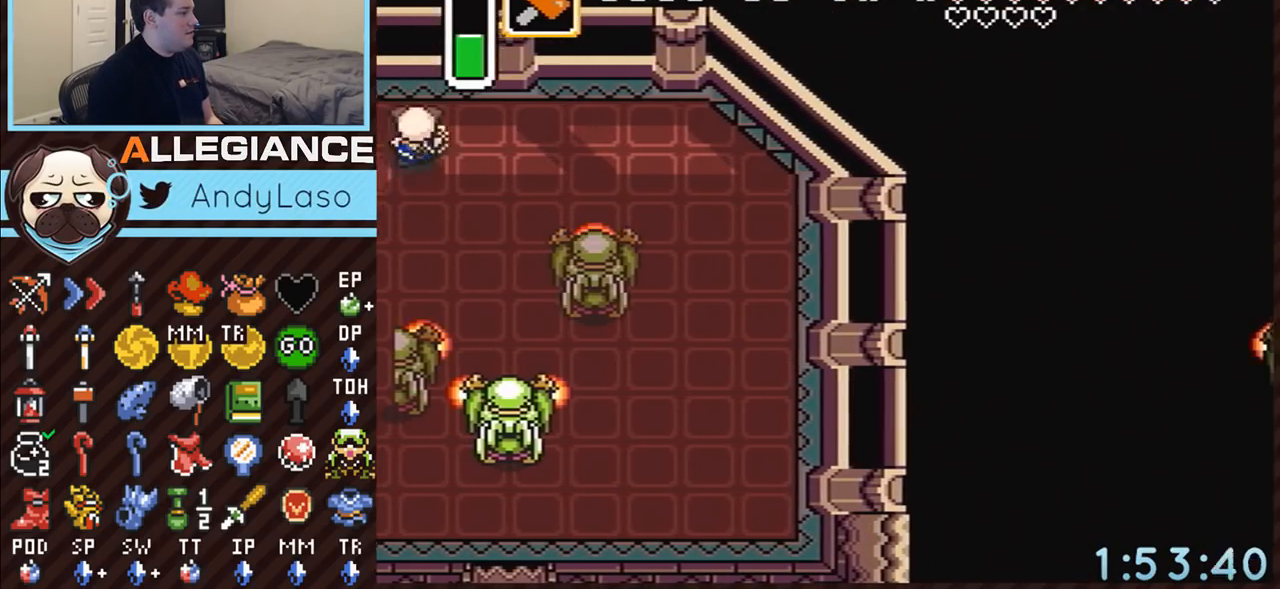
{"buttons": ["Y"], "events": [[33, "DPAD_RIGHT", "down"], [183, "DPAD_UP", "up"], [300, "DPAD_DOWN", "down"], [333, "DPAD_RIGHT", "up"], [333, "Y", "down"], [383, "DPAD_DOWN", "up"]]}
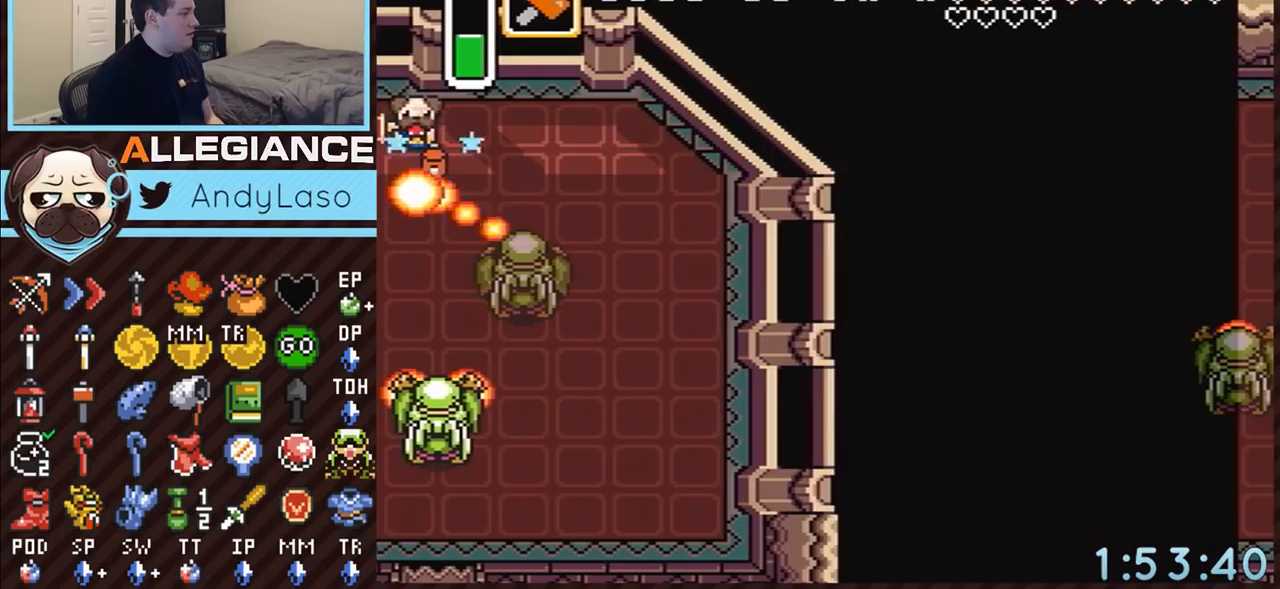
{"buttons": ["DPAD_RIGHT"], "events": [[100, "Y", "up"], [317, "DPAD_LEFT", "down"], [400, "DPAD_LEFT", "up"], [500, "DPAD_RIGHT", "down"]]}
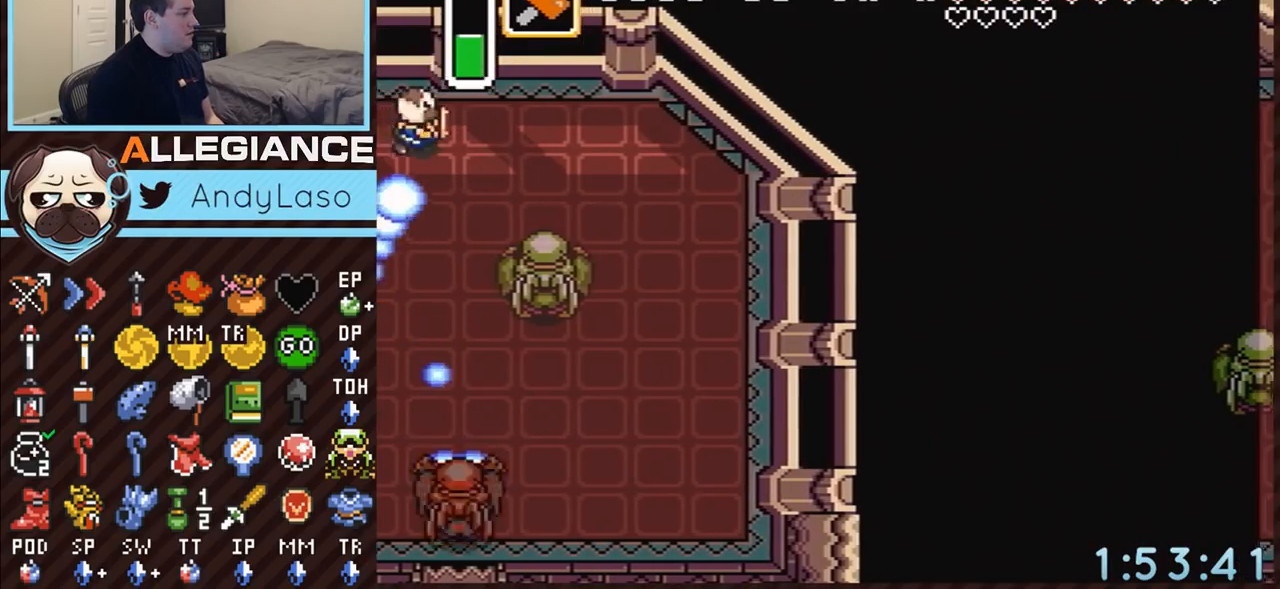
{"buttons": ["DPAD_DOWN", "DPAD_LEFT"], "events": [[33, "DPAD_DOWN", "down"], [50, "DPAD_RIGHT", "up"], [150, "DPAD_RIGHT", "down"], [217, "DPAD_RIGHT", "up"], [367, "DPAD_LEFT", "down"]]}
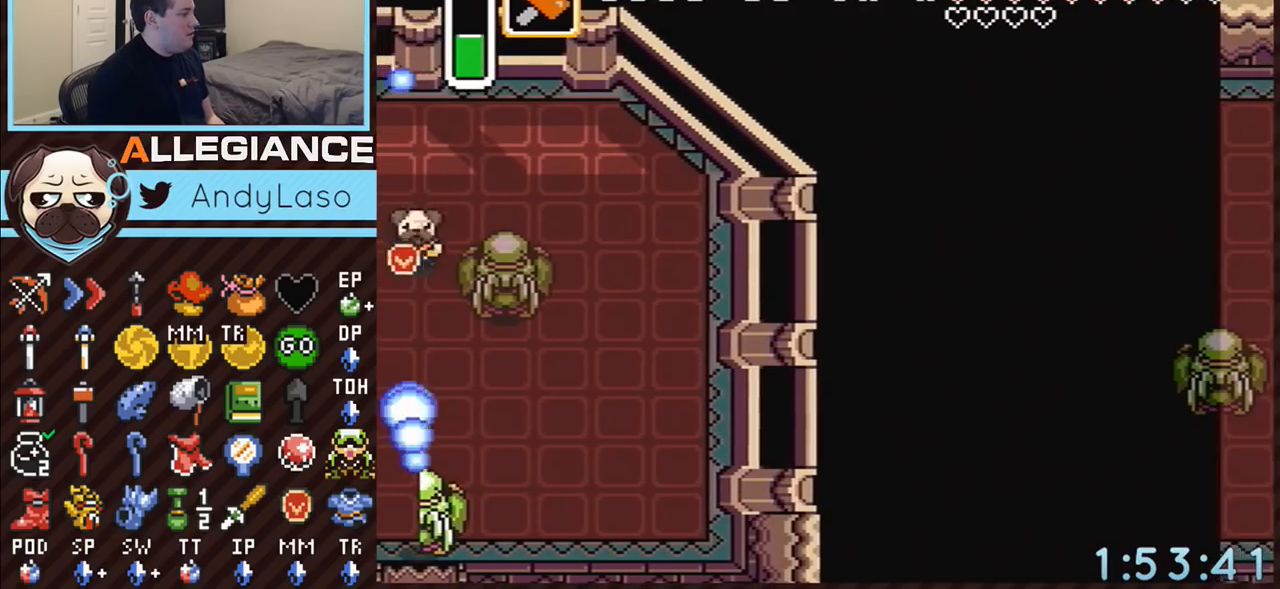
{"buttons": ["DPAD_LEFT"], "events": [[150, "Y", "down"], [183, "DPAD_LEFT", "up"], [367, "DPAD_DOWN", "up"], [400, "Y", "up"], [500, "DPAD_LEFT", "down"]]}
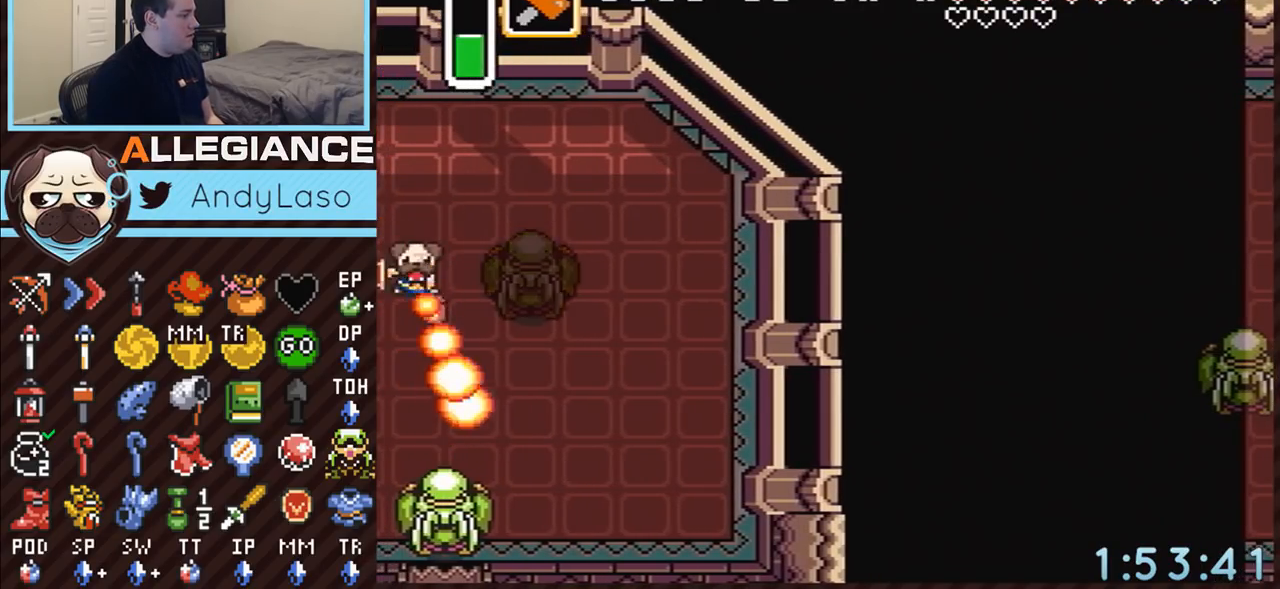
{"buttons": ["DPAD_LEFT"], "events": []}
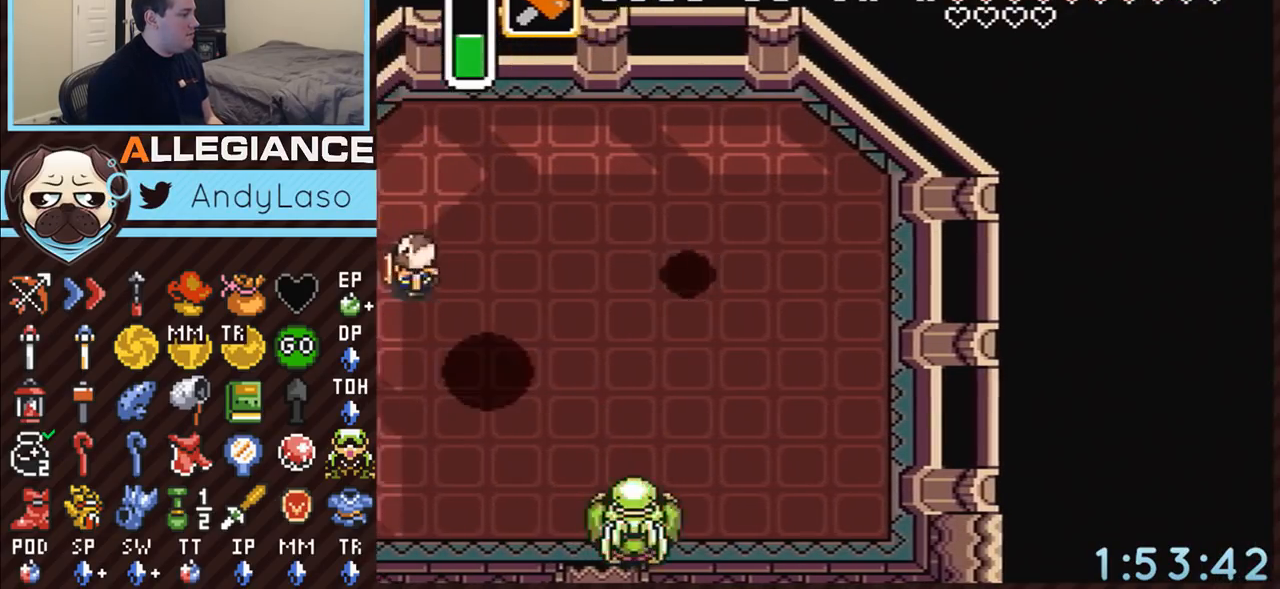
{"buttons": ["DPAD_LEFT"], "events": []}
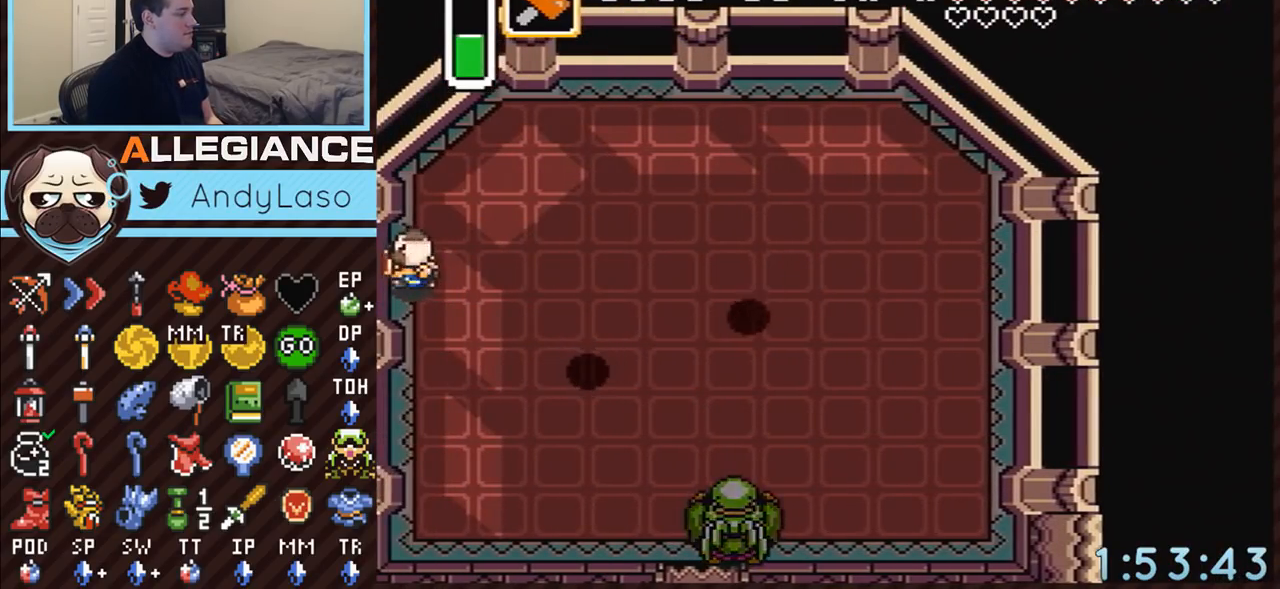
{"buttons": [], "events": [[50, "DPAD_LEFT", "up"]]}
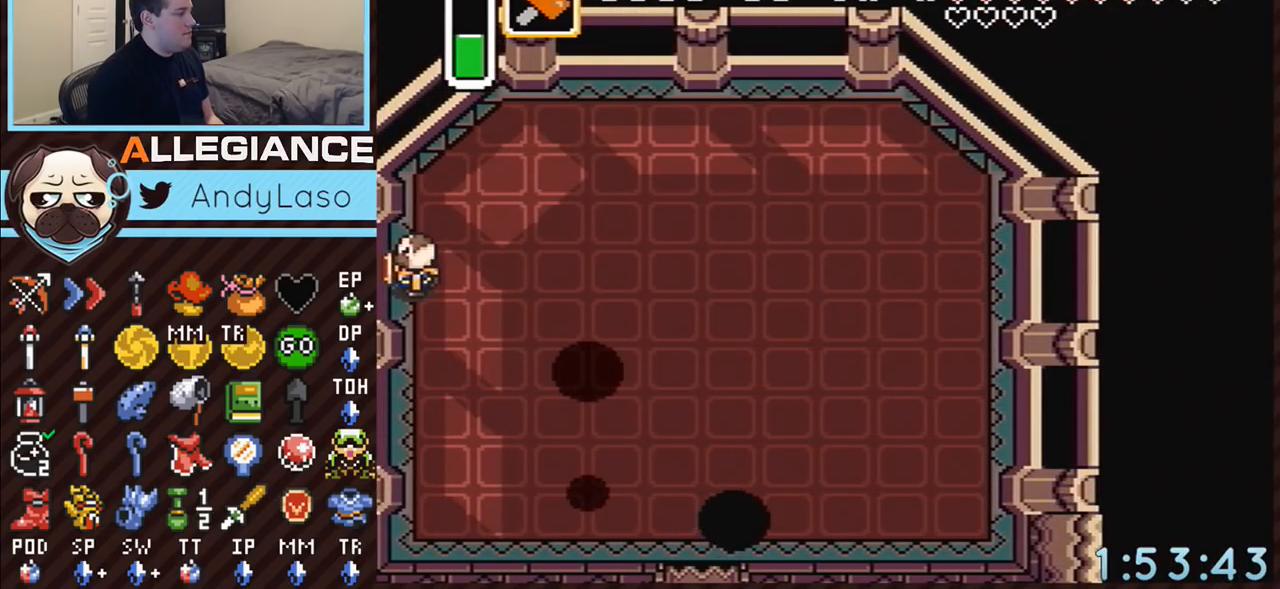
{"buttons": [], "events": [[100, "Y", "down"], [333, "Y", "up"]]}
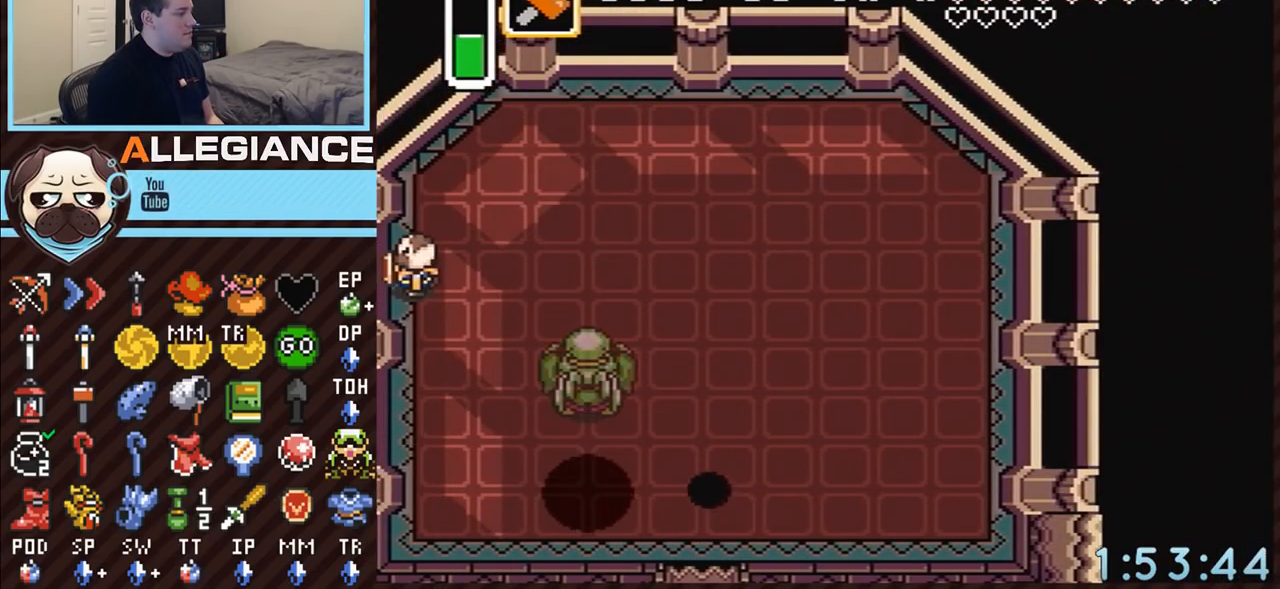
{"buttons": [], "events": []}
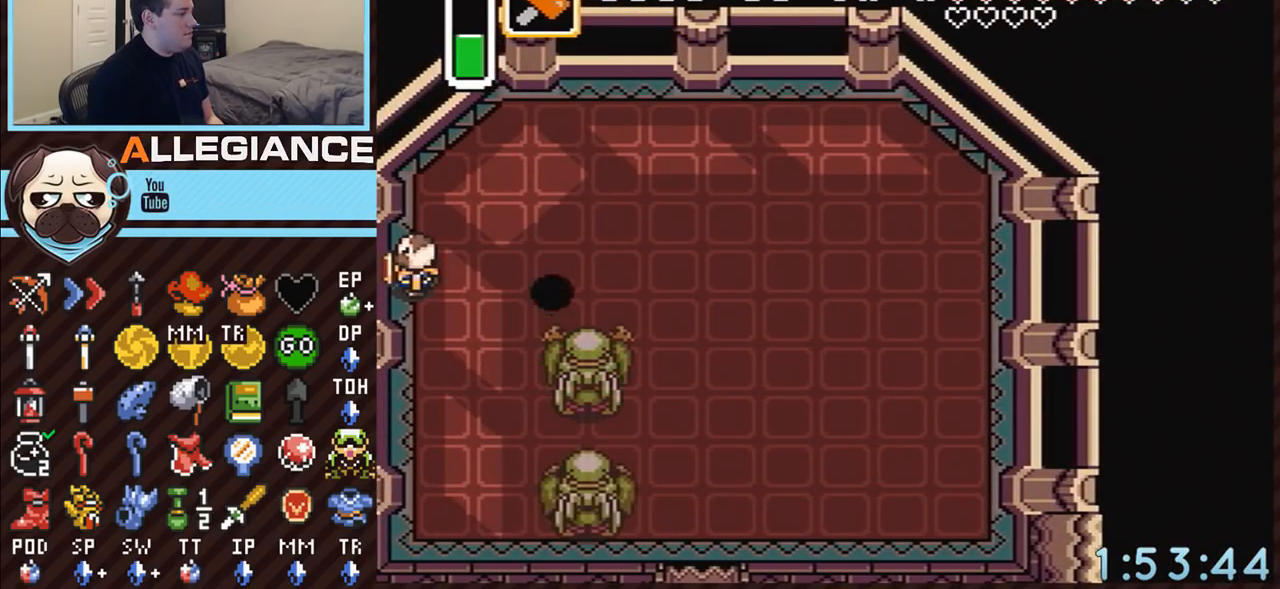
{"buttons": [], "events": []}
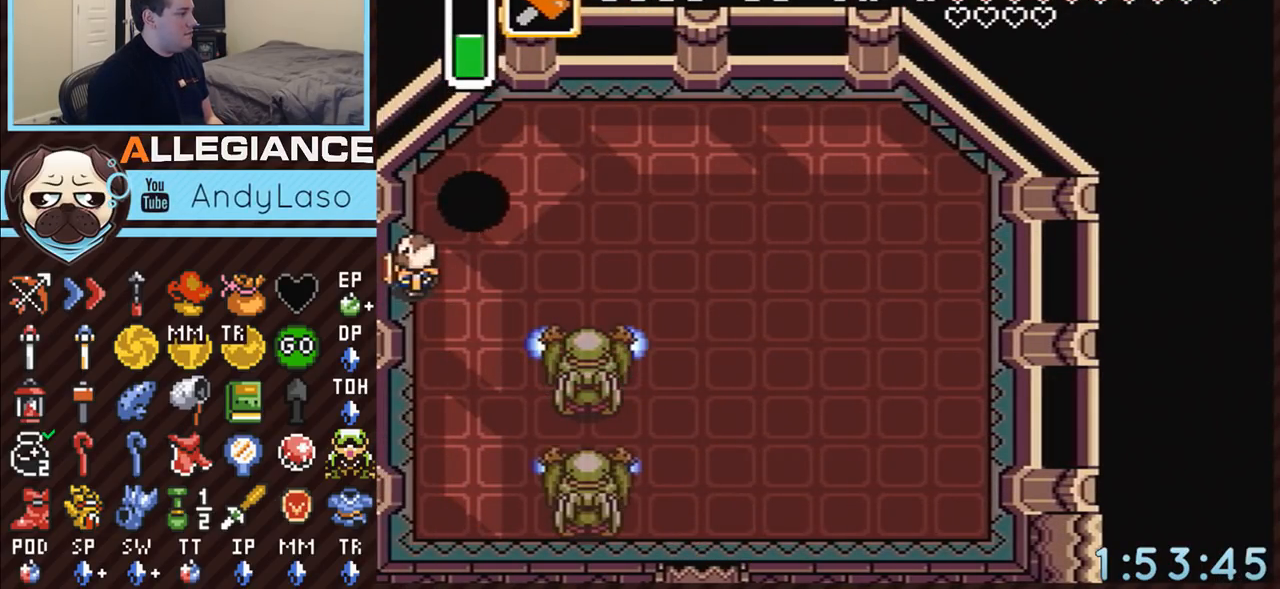
{"buttons": [], "events": [[433, "DPAD_RIGHT", "down"], [500, "DPAD_RIGHT", "up"]]}
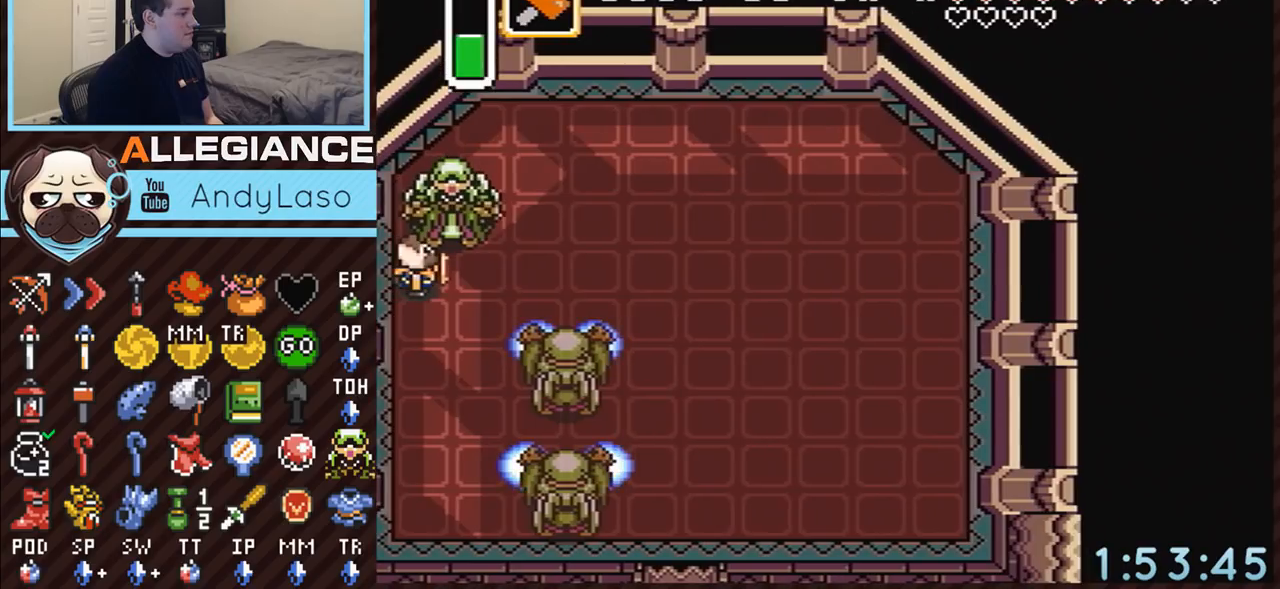
{"buttons": [], "events": []}